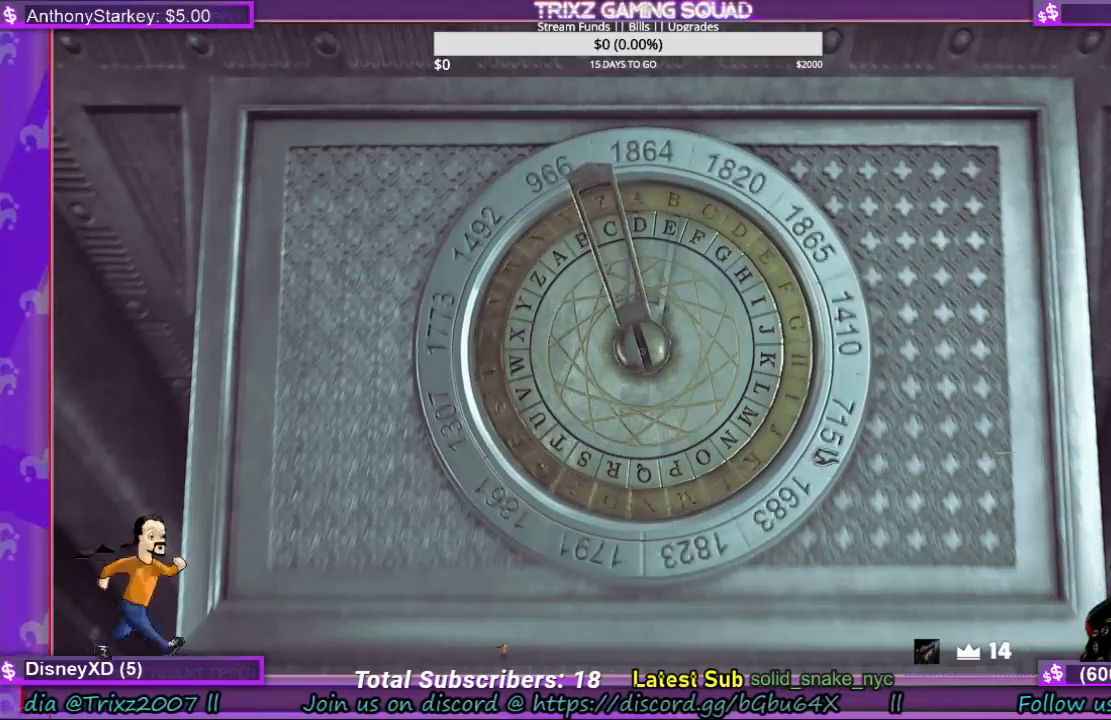
Gameplay with keyboard and mouse; each line is a JSON object with the keys and mouse buttons held at the frame after it. "events" lists presses ("down") and releases ("up") of "a", "ctrl", "d", "e", "f", "q", "r", "s", "shift", "space", "tab", "w", "mouse_left", "mouse_wheel", "mouse_right" and "mouse_mb5" between this image and that frame as [ms after this image, input, new state], when the widget could be followed in between. "mouse_left", "mouse_wheel", "mouse_right", "mouse_mb5" = the "left", "wheel", "right", "mb5" buttons of the "mouse" list. No other keys are recorded. "wheel" means that the mouse wheel is clicked or scrolled. Mouse movement is not recorded.
{"keys": [], "mouse": ["left"], "events": []}
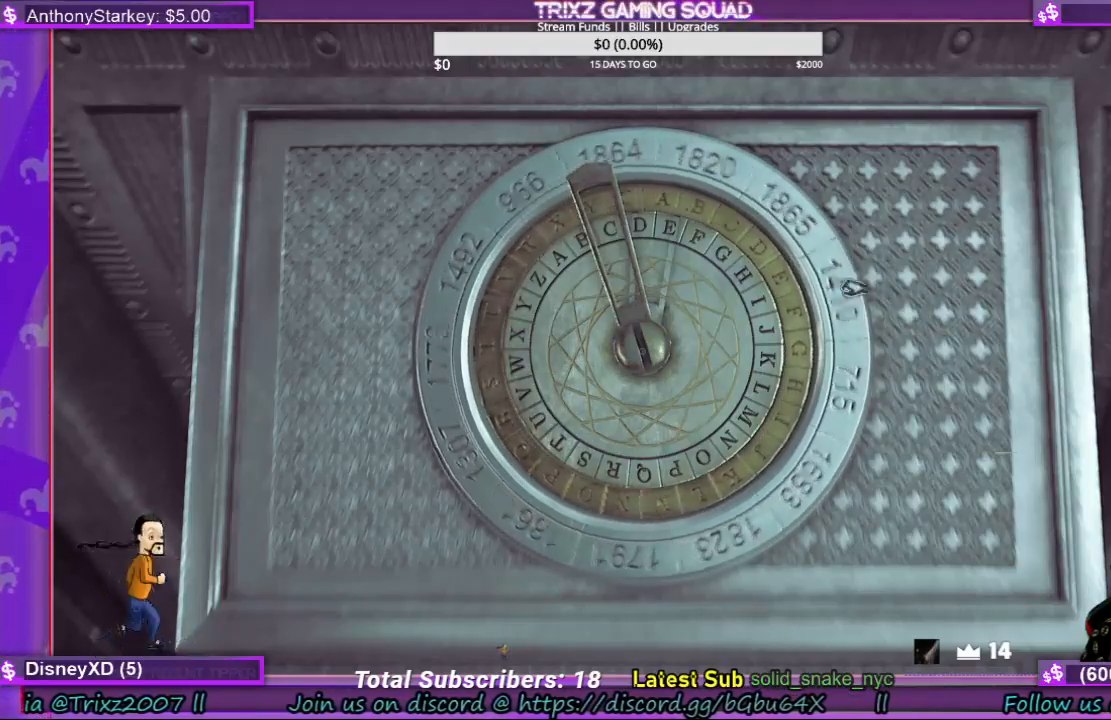
{"keys": [], "mouse": ["left"], "events": []}
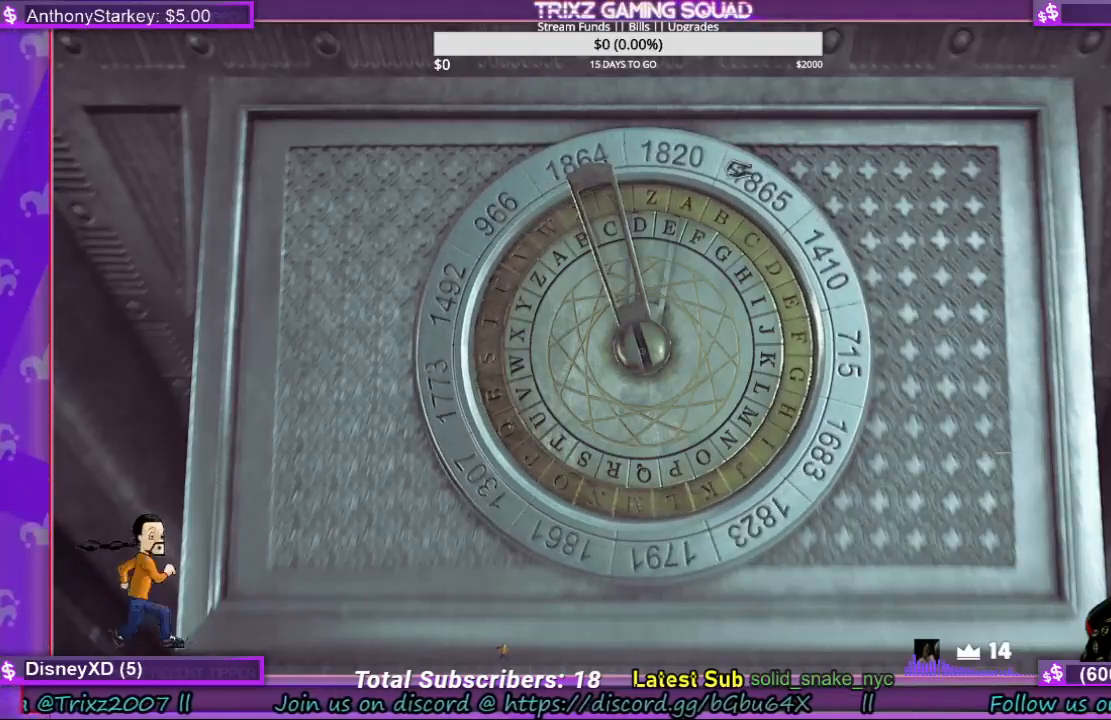
{"keys": [], "mouse": ["left"], "events": []}
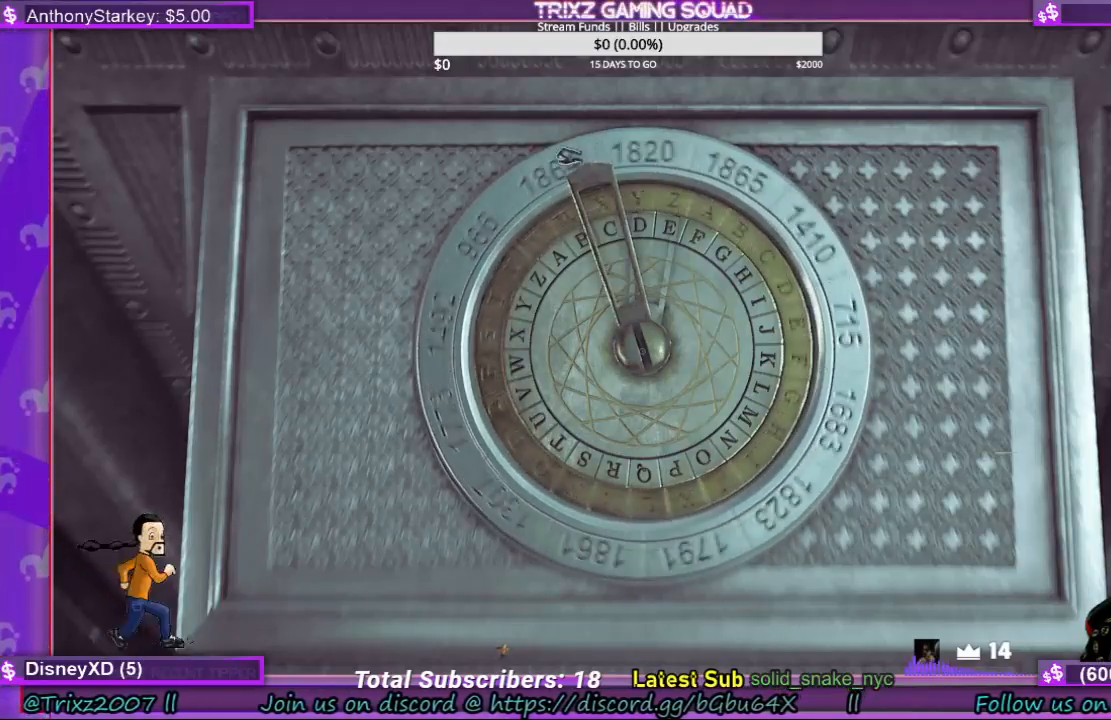
{"keys": [], "mouse": ["left"], "events": []}
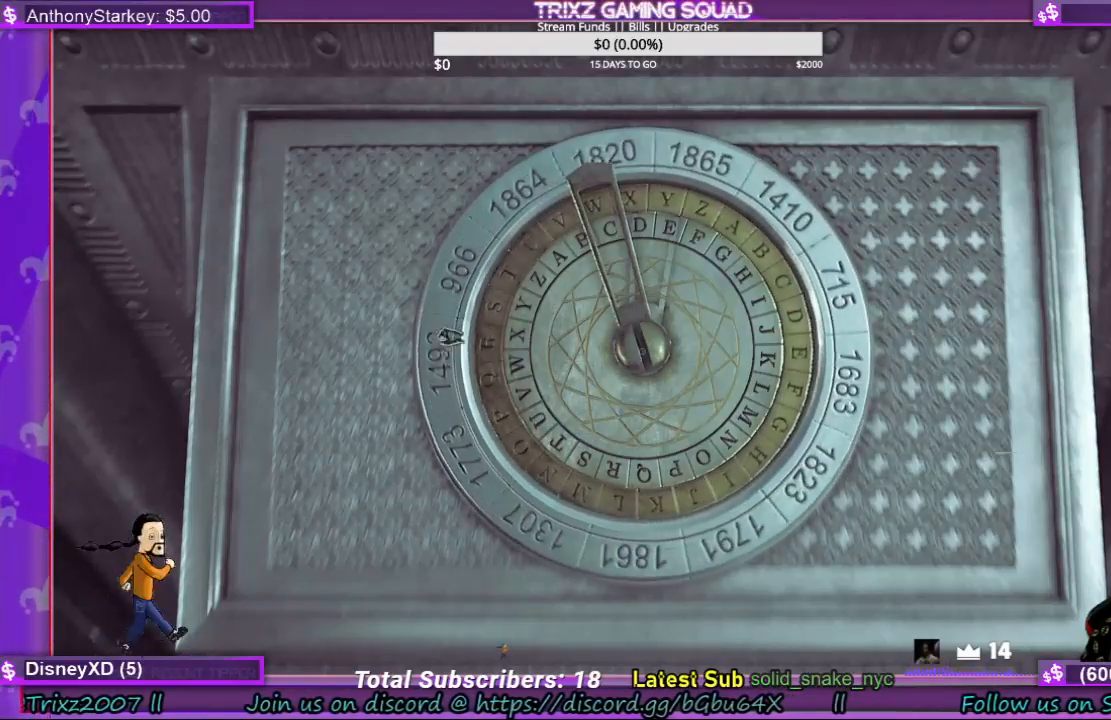
{"keys": [], "mouse": ["left"], "events": []}
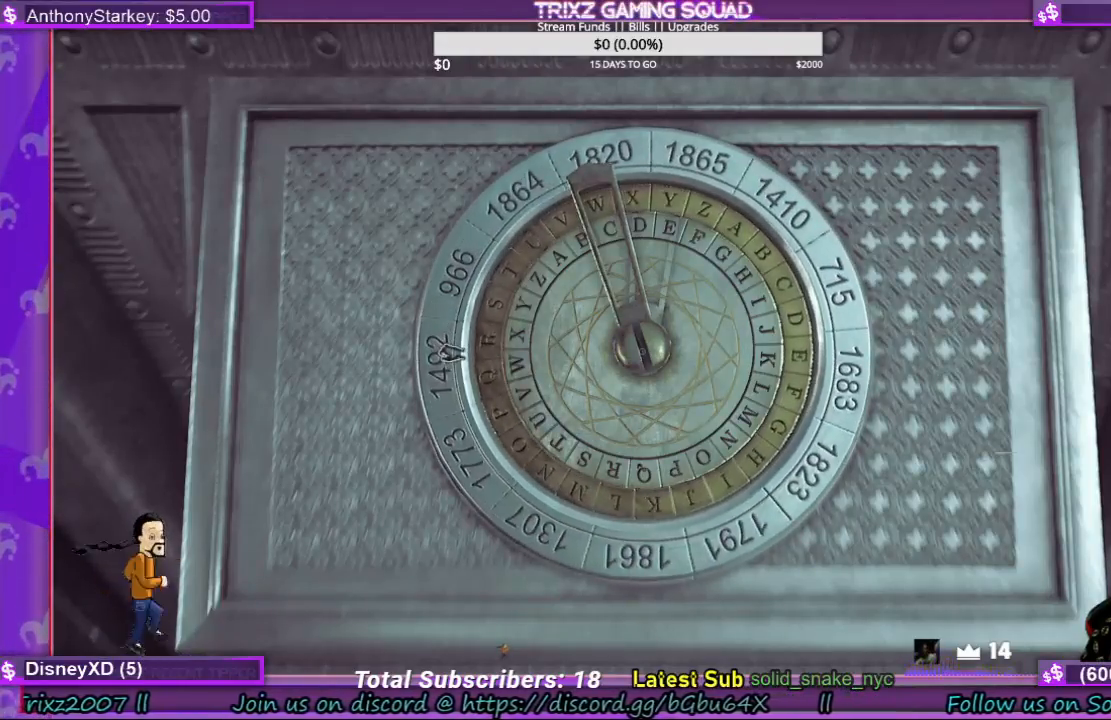
{"keys": [], "mouse": ["left"], "events": []}
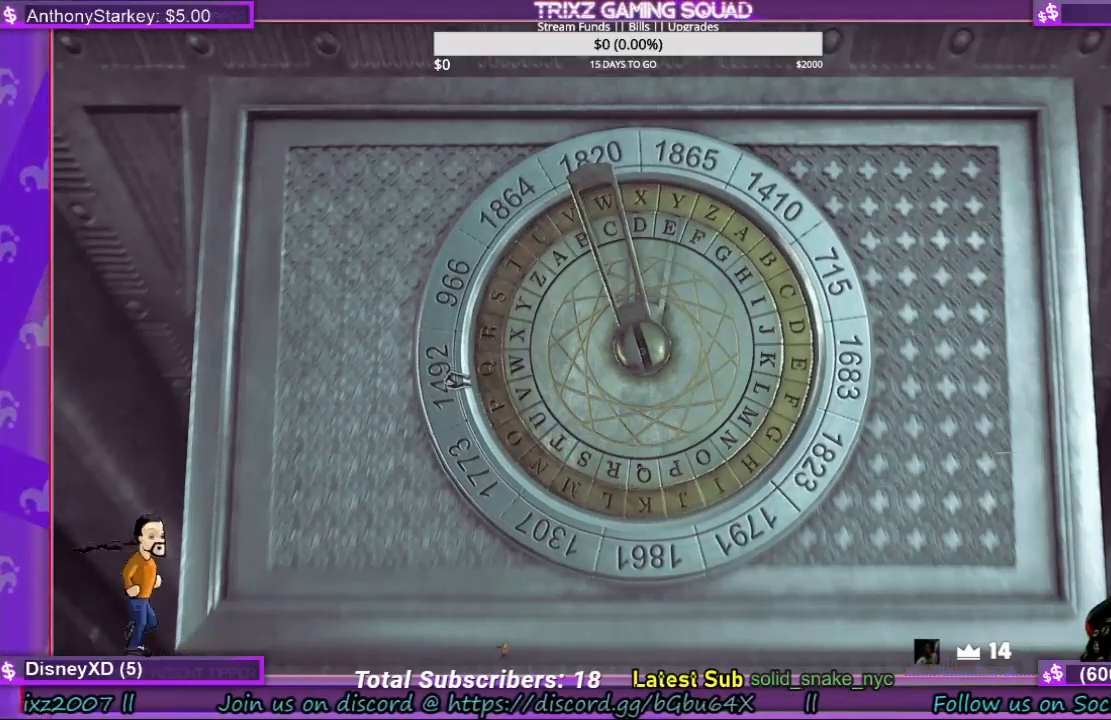
{"keys": [], "mouse": ["left"], "events": []}
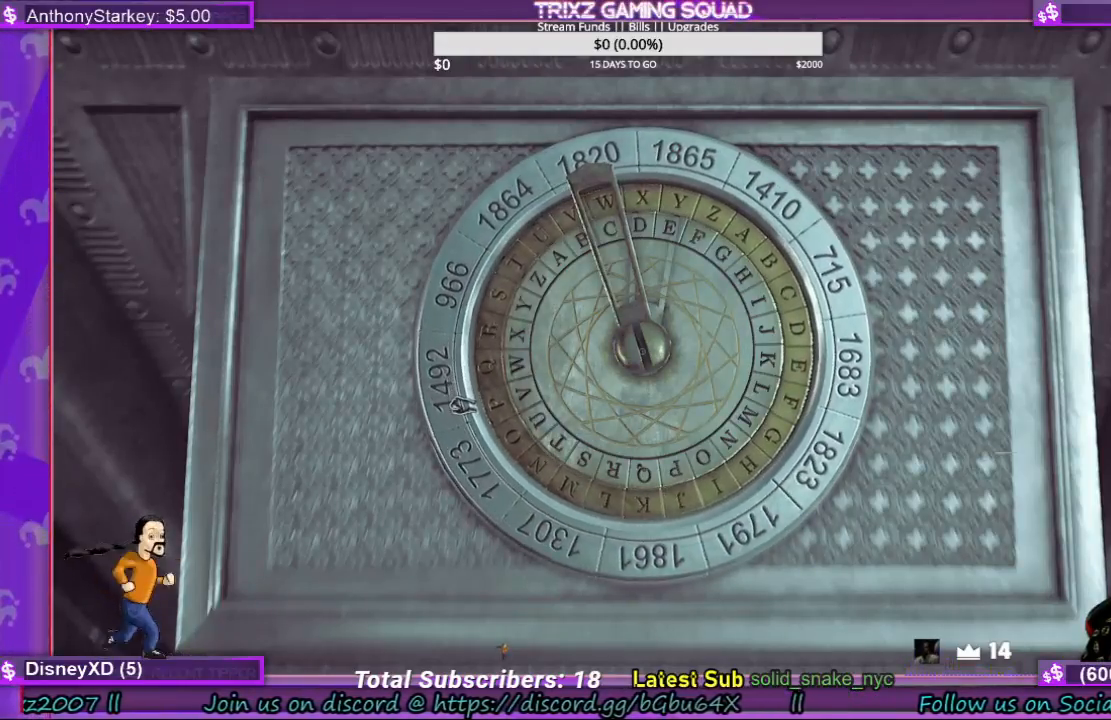
{"keys": [], "mouse": ["left"], "events": []}
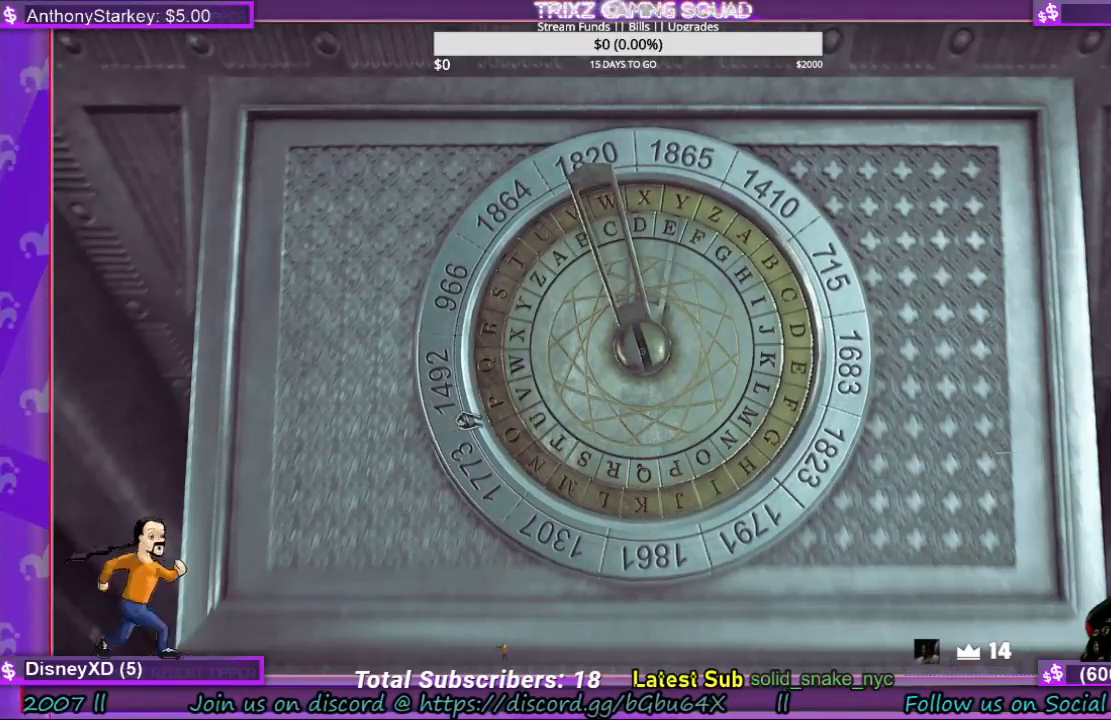
{"keys": [], "mouse": ["left"], "events": []}
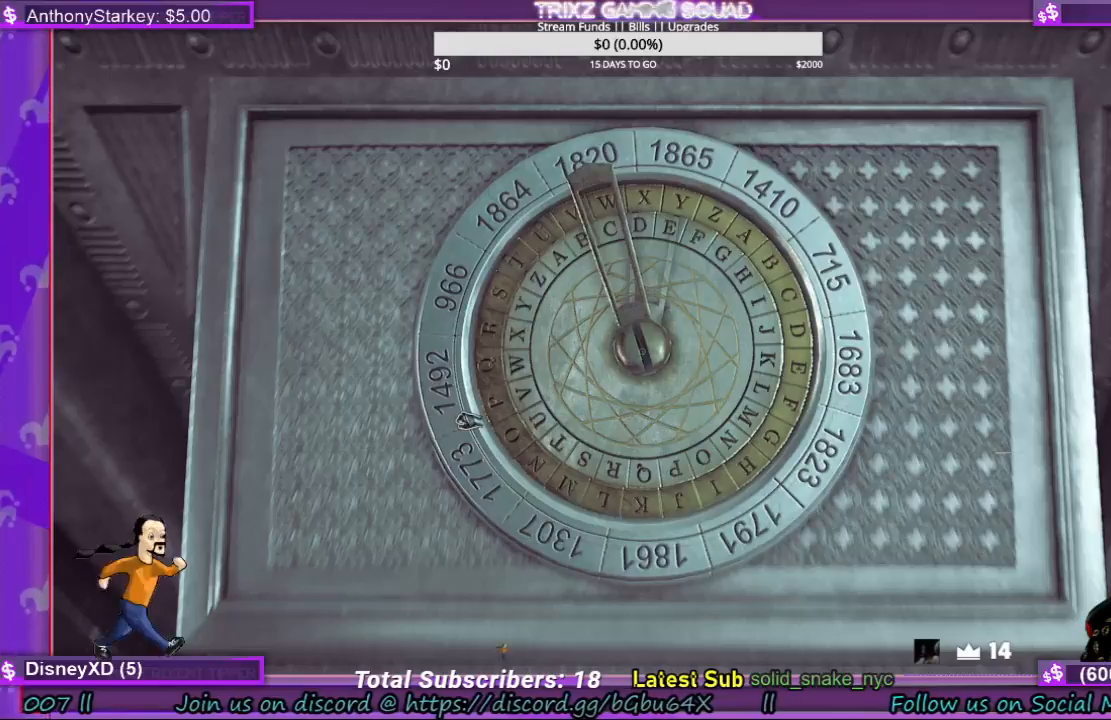
{"keys": [], "mouse": ["left"], "events": []}
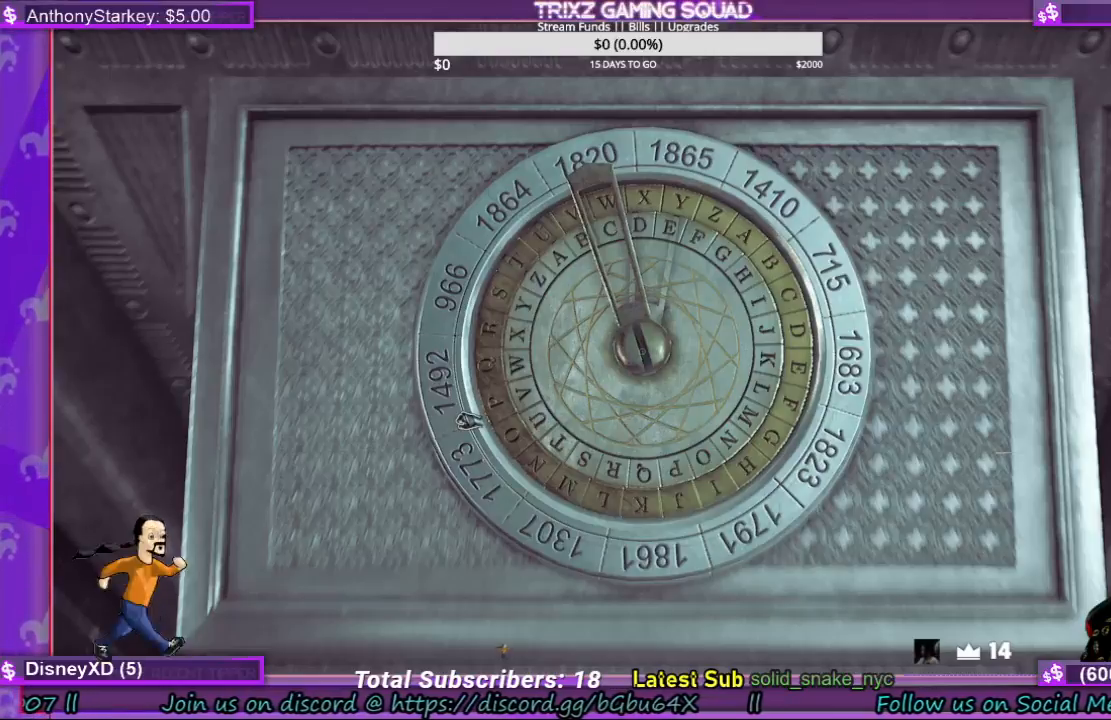
{"keys": [], "mouse": [], "events": [[433, "mouse_left", "up"]]}
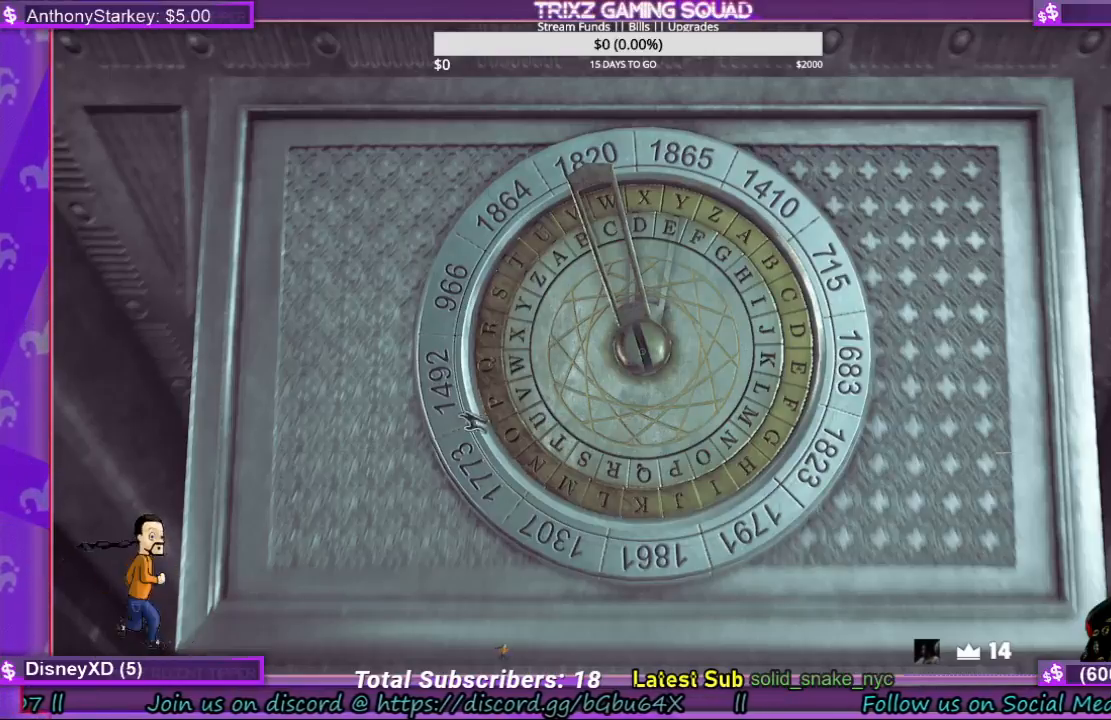
{"keys": [], "mouse": [], "events": []}
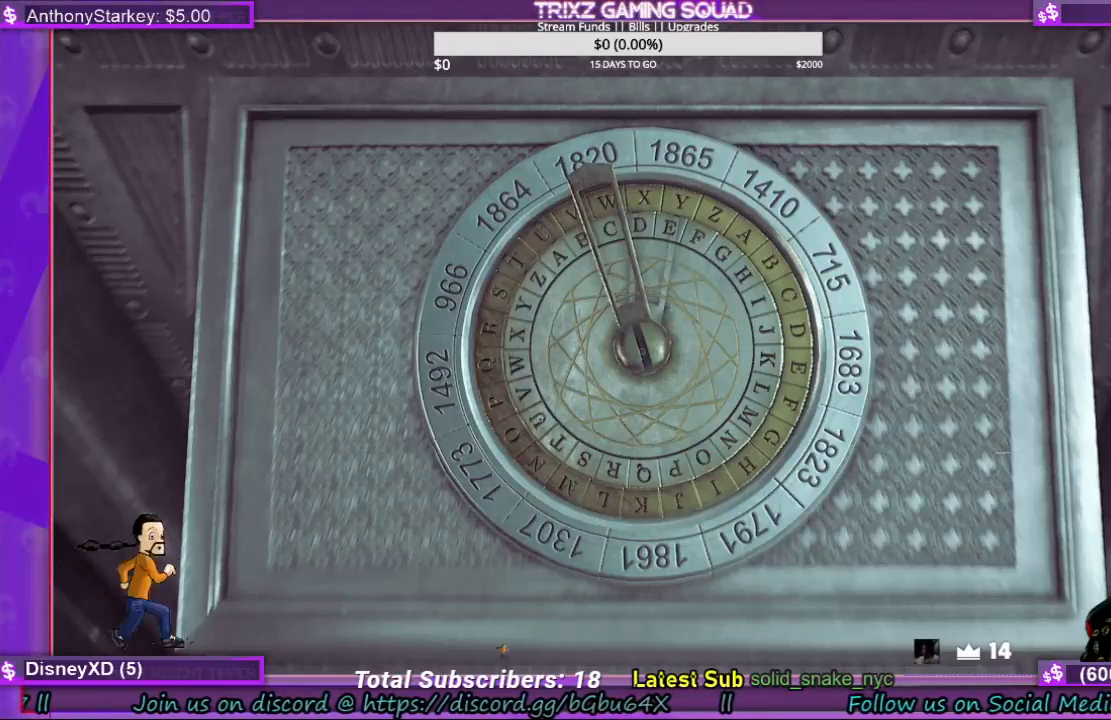
{"keys": [], "mouse": [], "events": [[267, "e", "down"], [467, "e", "up"]]}
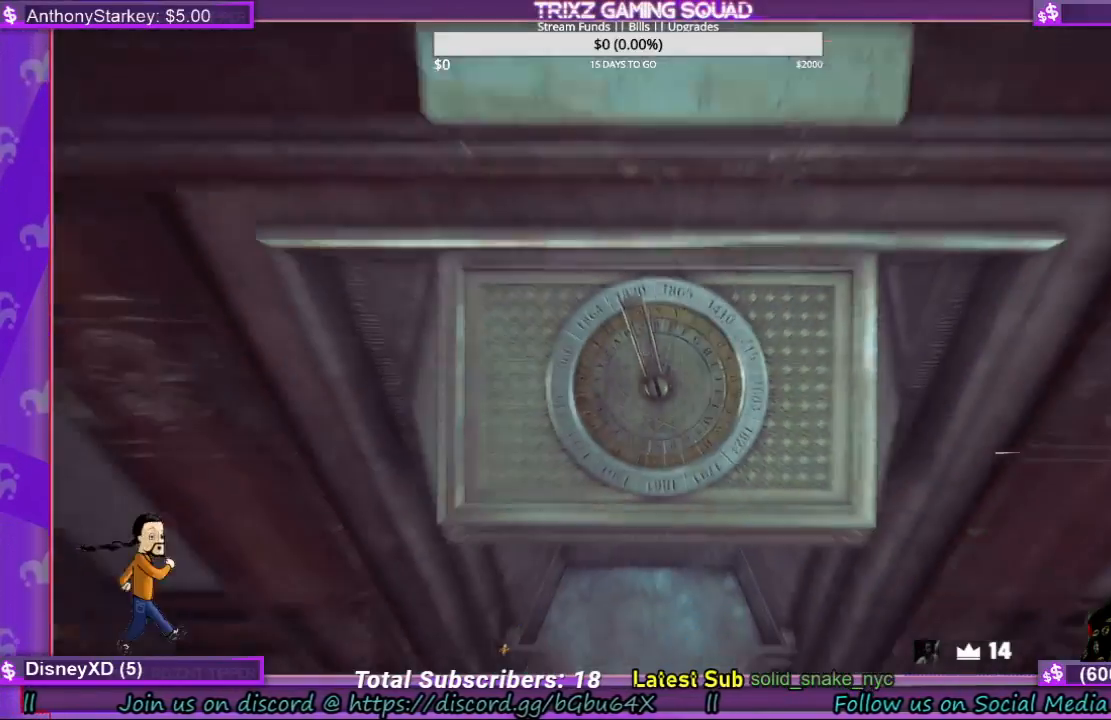
{"keys": [], "mouse": [], "events": []}
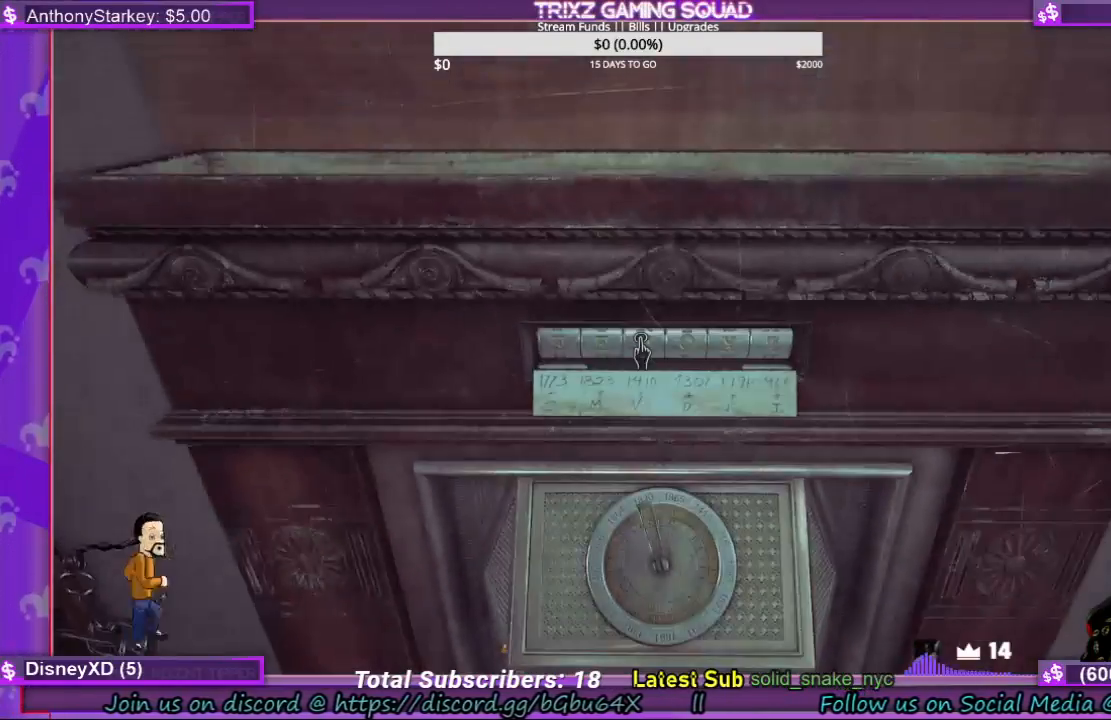
{"keys": [], "mouse": [], "events": [[100, "mouse_left", "down"], [267, "mouse_left", "up"]]}
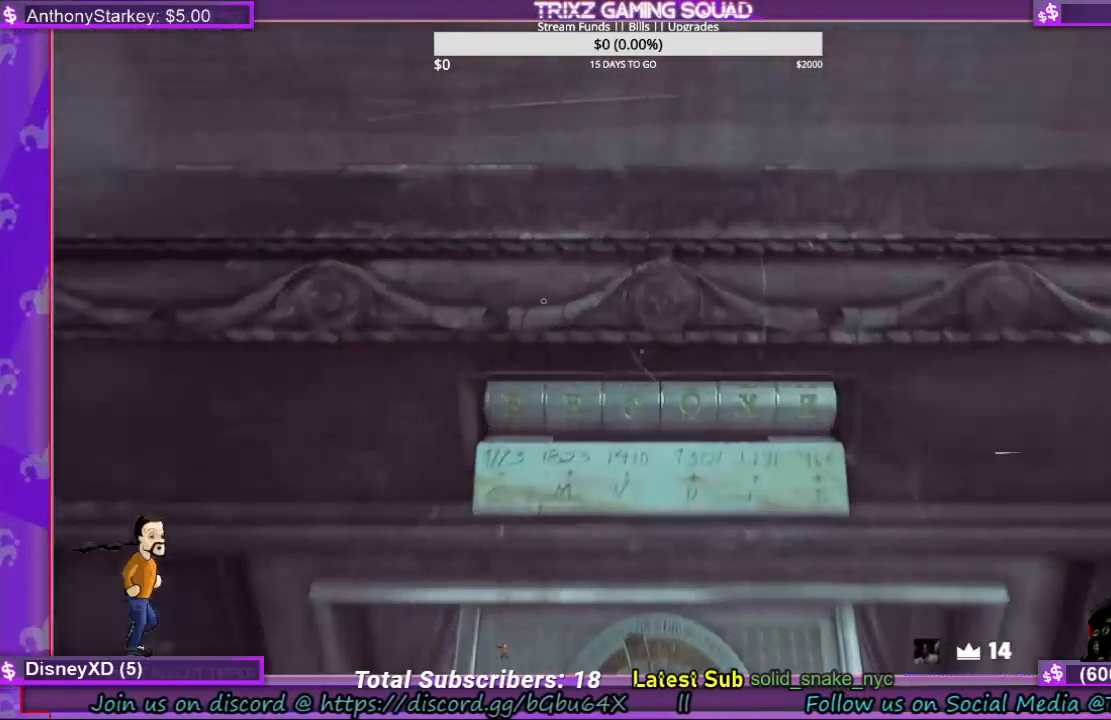
{"keys": [], "mouse": [], "events": []}
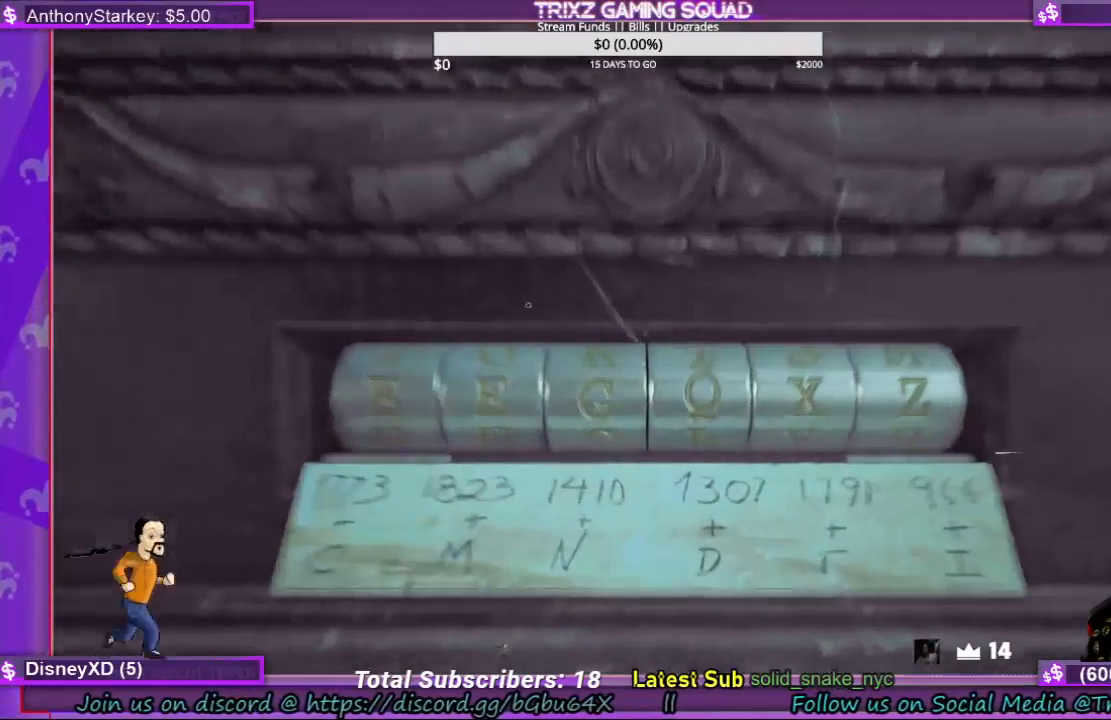
{"keys": [], "mouse": [], "events": []}
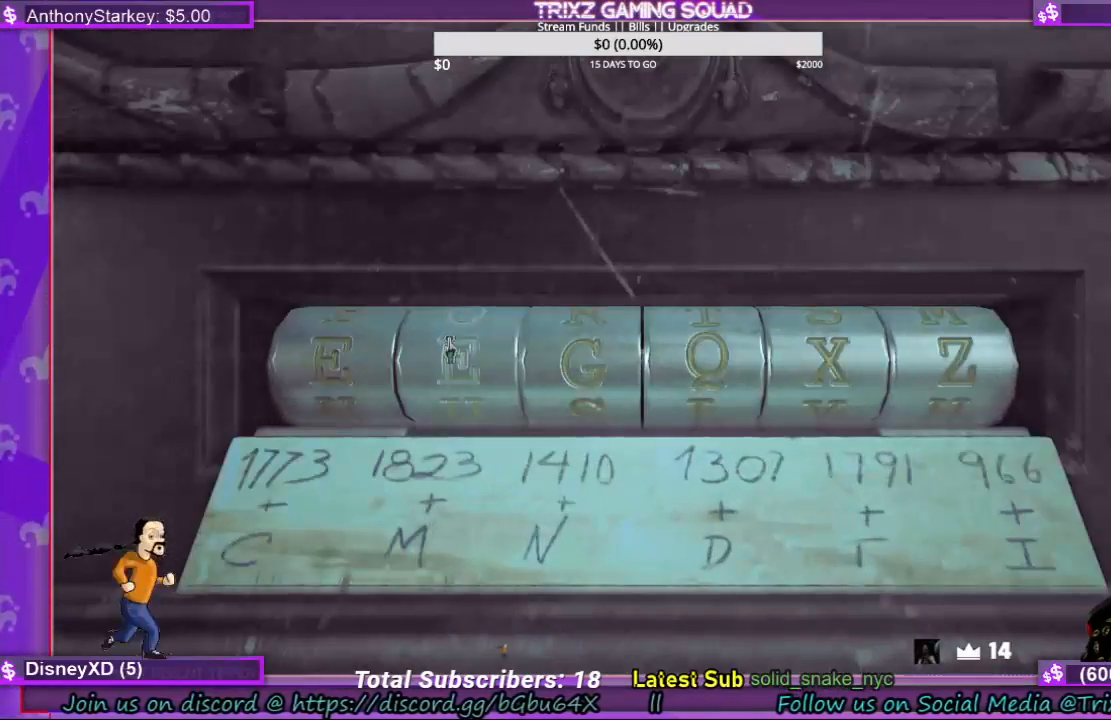
{"keys": [], "mouse": [], "events": [[67, "mouse_left", "down"], [167, "mouse_left", "up"]]}
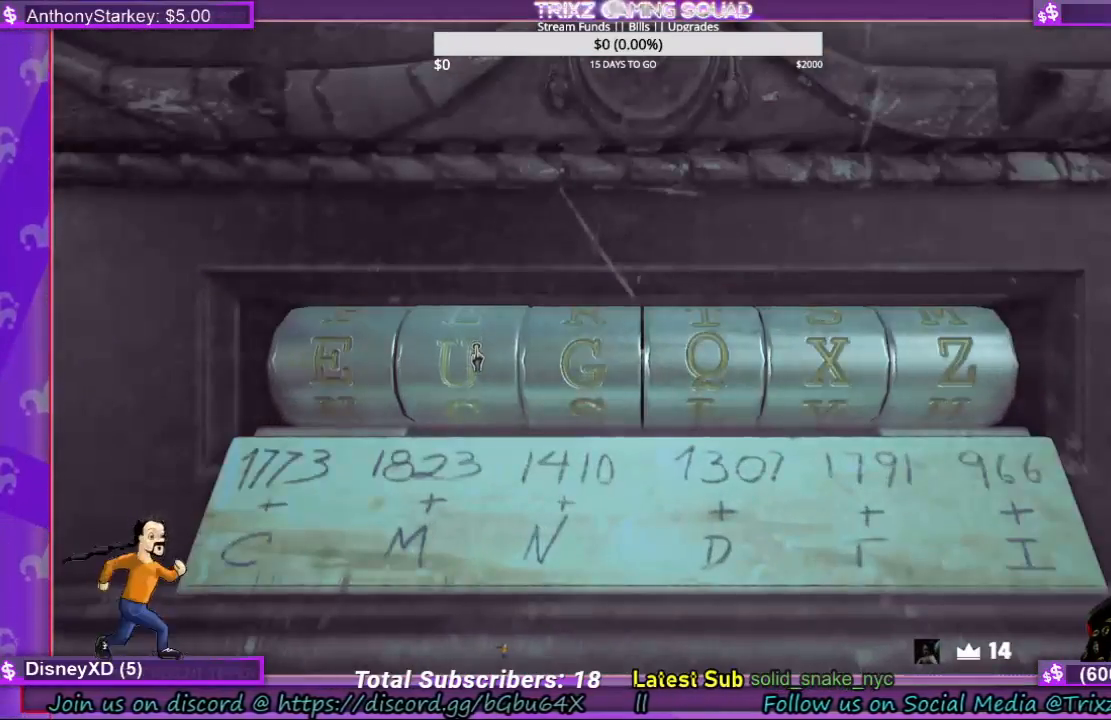
{"keys": [], "mouse": ["left"], "events": [[33, "mouse_left", "down"], [167, "mouse_left", "up"], [367, "mouse_left", "down"]]}
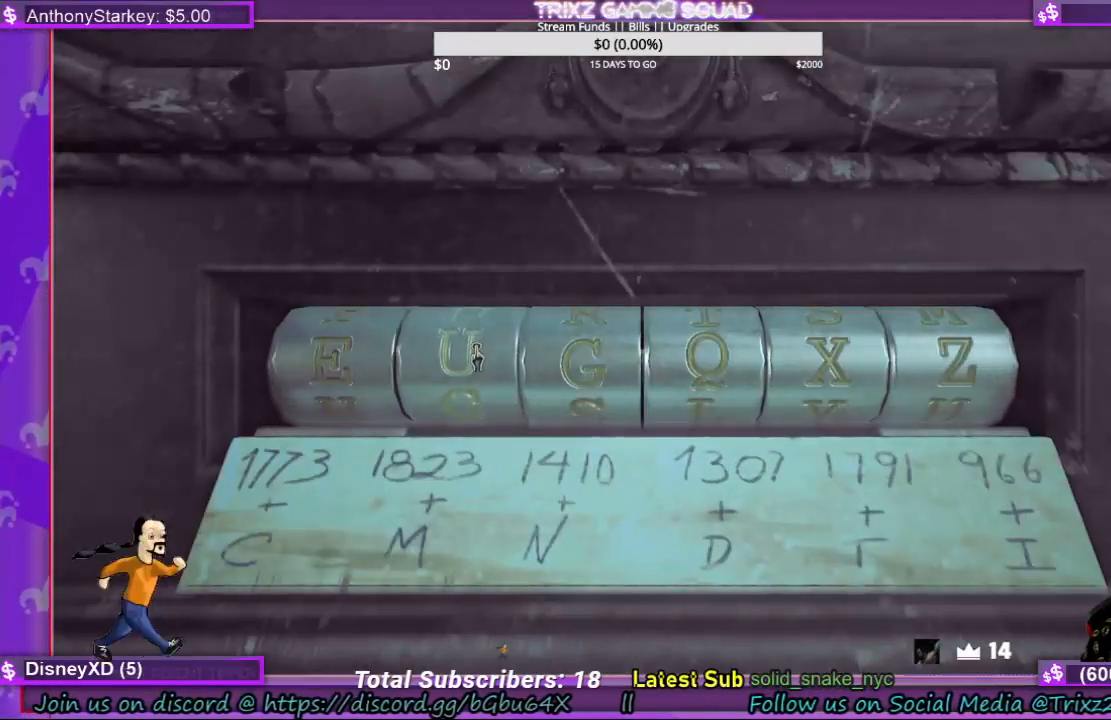
{"keys": [], "mouse": [], "events": [[33, "mouse_left", "up"]]}
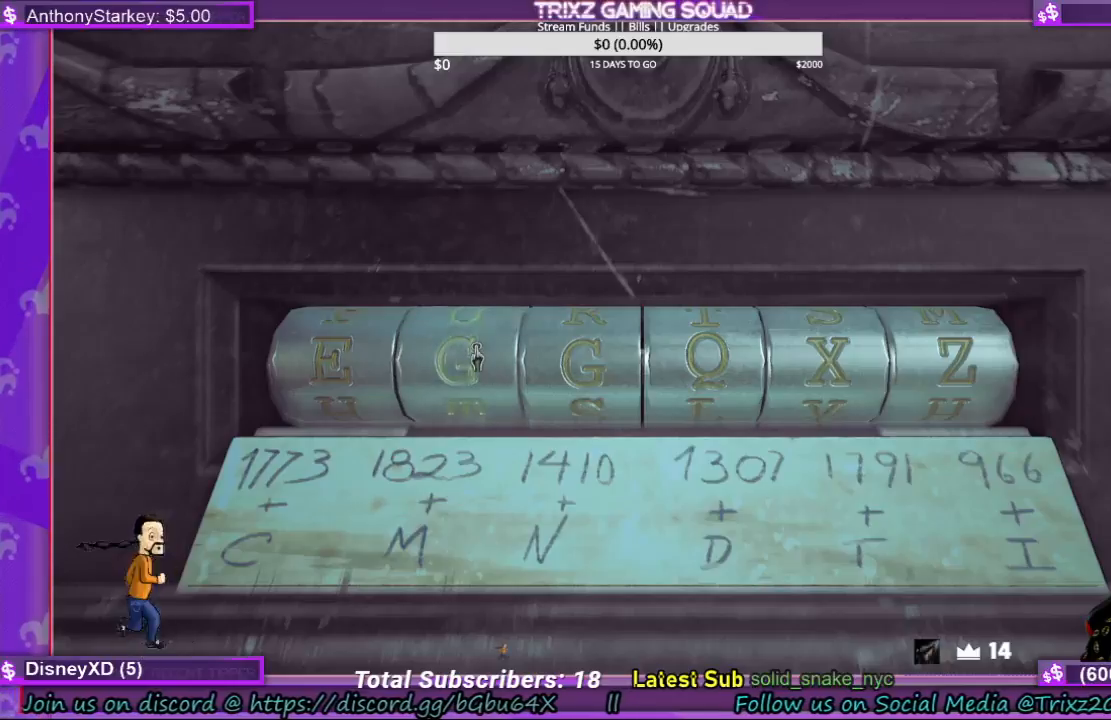
{"keys": [], "mouse": [], "events": []}
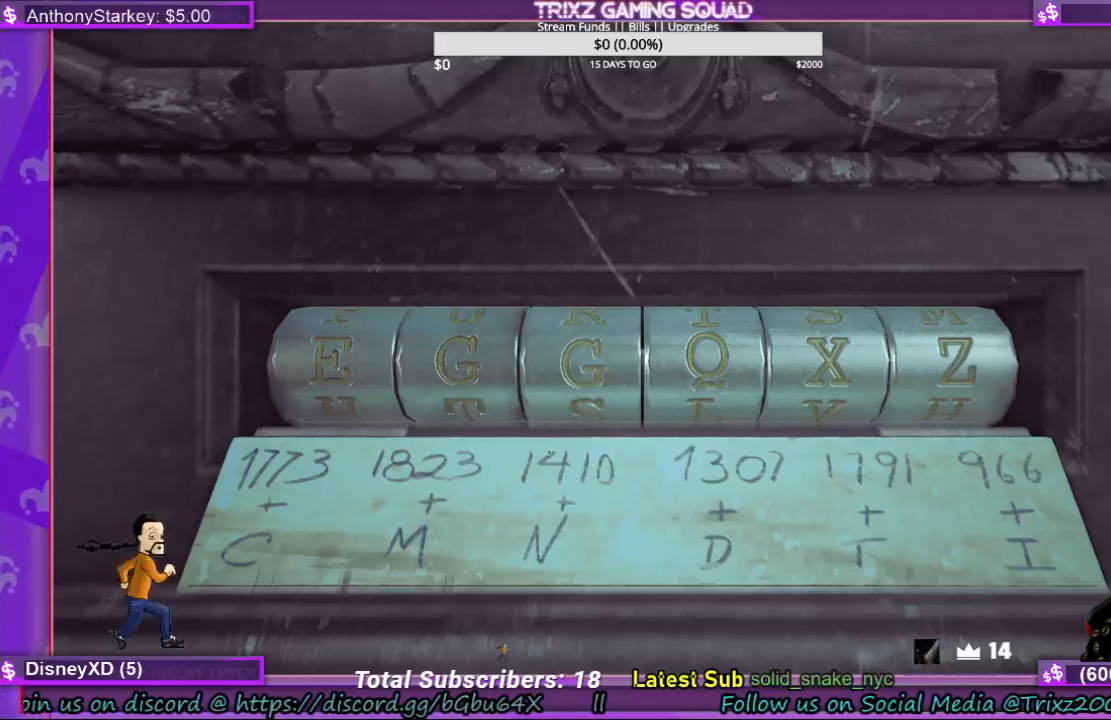
{"keys": [], "mouse": [], "events": []}
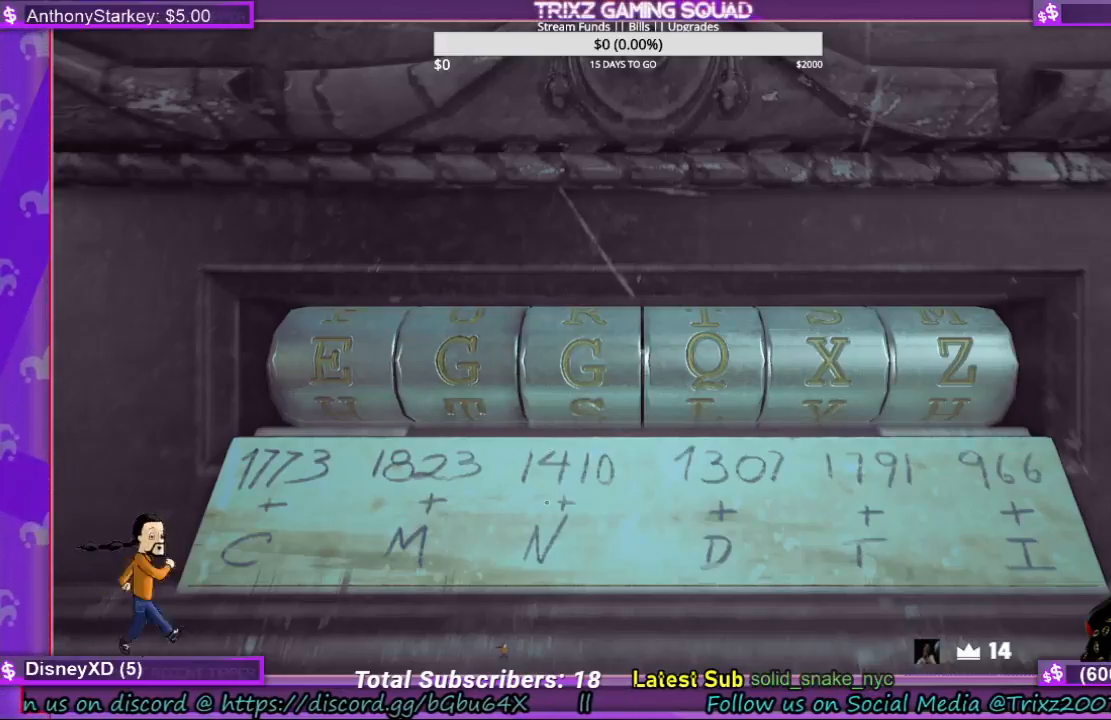
{"keys": [], "mouse": [], "events": []}
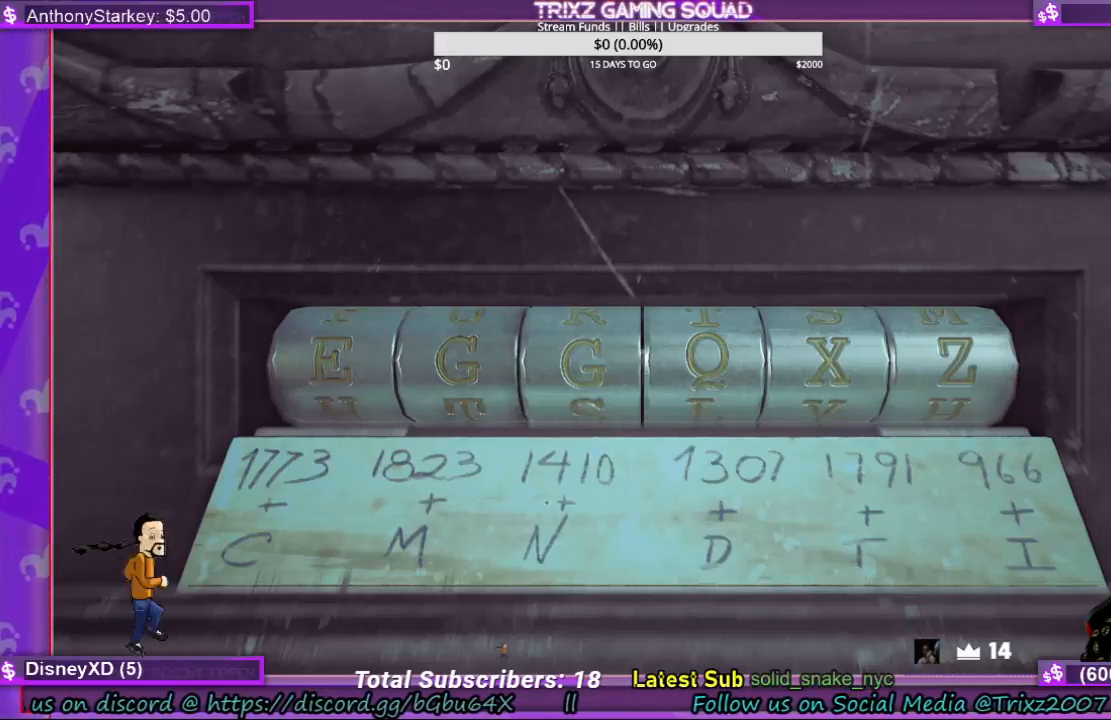
{"keys": [], "mouse": [], "events": [[367, "e", "down"], [467, "e", "up"]]}
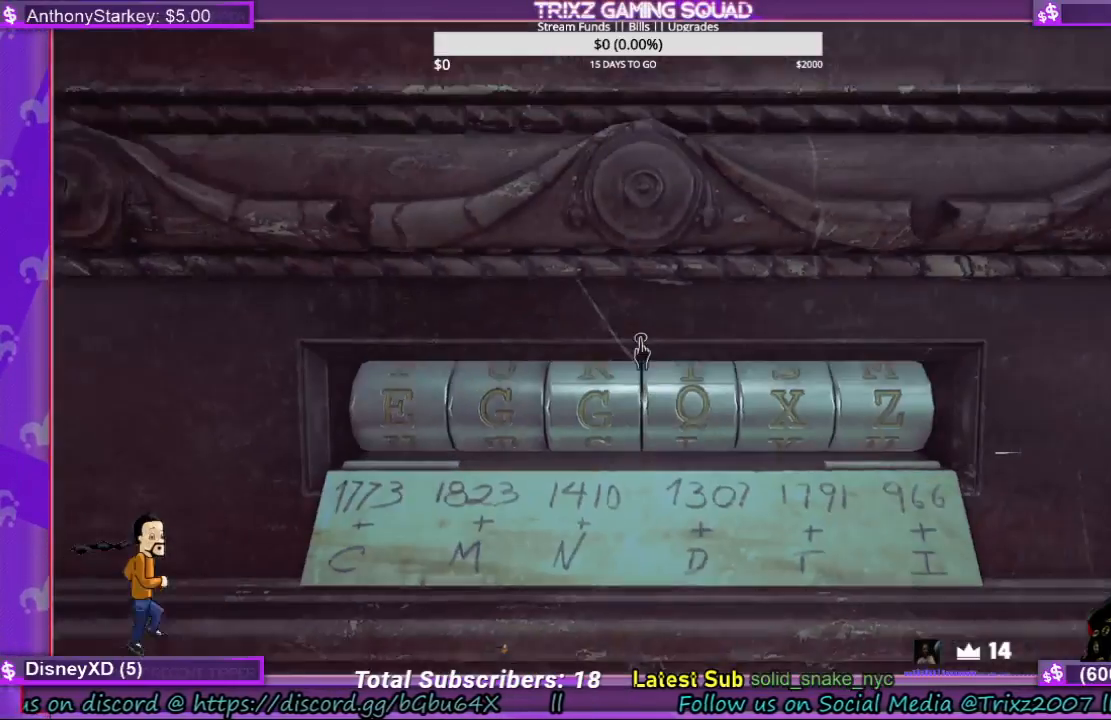
{"keys": [], "mouse": [], "events": []}